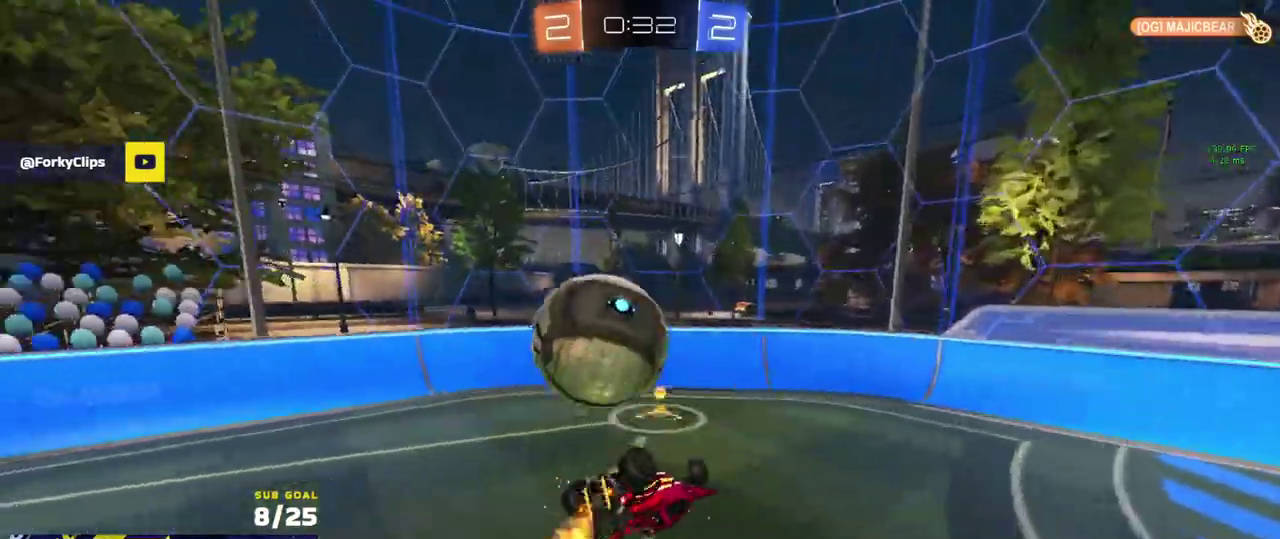
Gameplay with a controller (Xbox layout); each line is a JSON object with the inputs held at the frame after it. "events" lists button and stick changes between this image and that frame as [ms after this image, input, new state], when the widget could be followed in between.
{"buttons": ["L1"], "left_stick": "right", "right_stick": "center"}
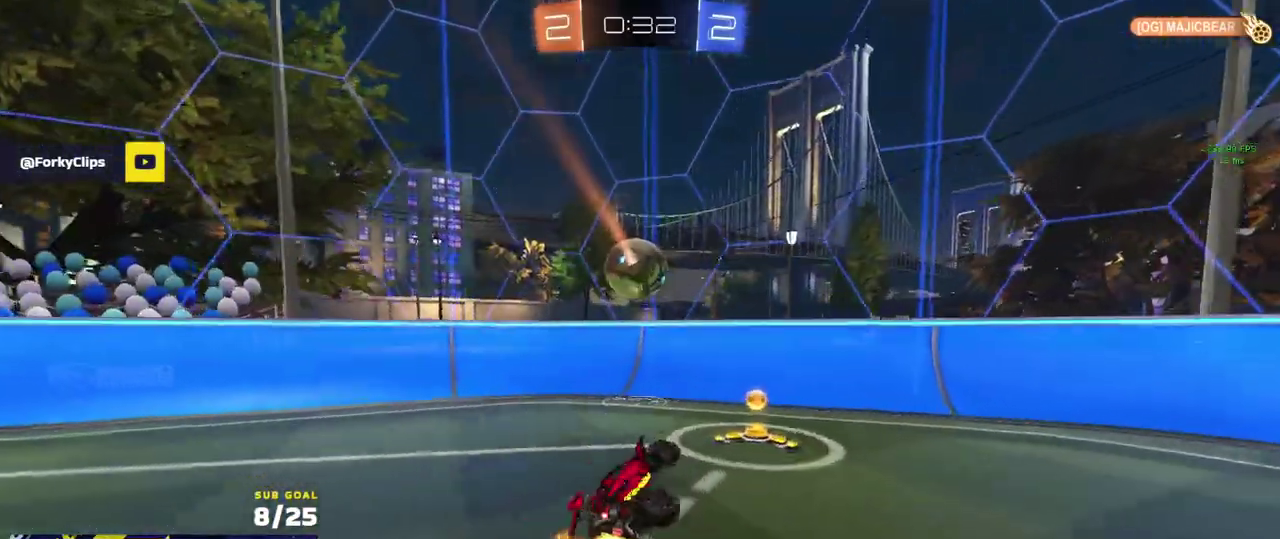
{"buttons": ["R1", "R2"], "left_stick": "down-left", "right_stick": "center", "events": [[67, "left_stick", "up-right"], [100, "A", "down"], [133, "L1", "up"], [133, "left_stick", "left"], [183, "A", "up"], [217, "left_stick", "down-left"], [233, "R2", "down"], [250, "X", "down"], [317, "R1", "down"], [350, "X", "up"]]}
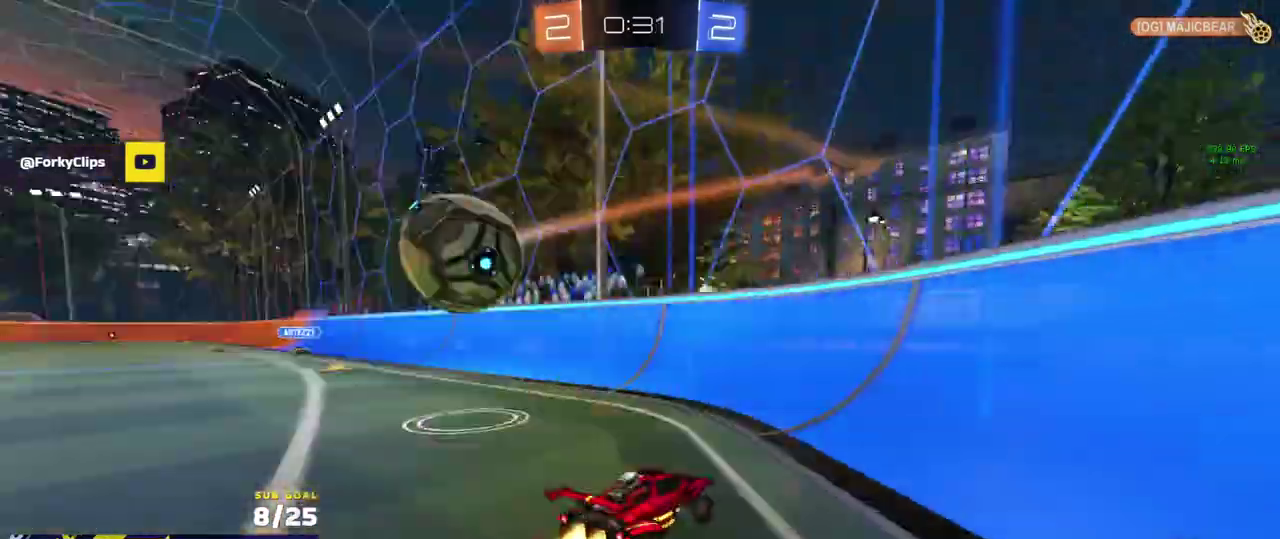
{"buttons": ["R1", "R2"], "left_stick": "left", "right_stick": "center", "events": [[417, "left_stick", "center"], [483, "left_stick", "left"]]}
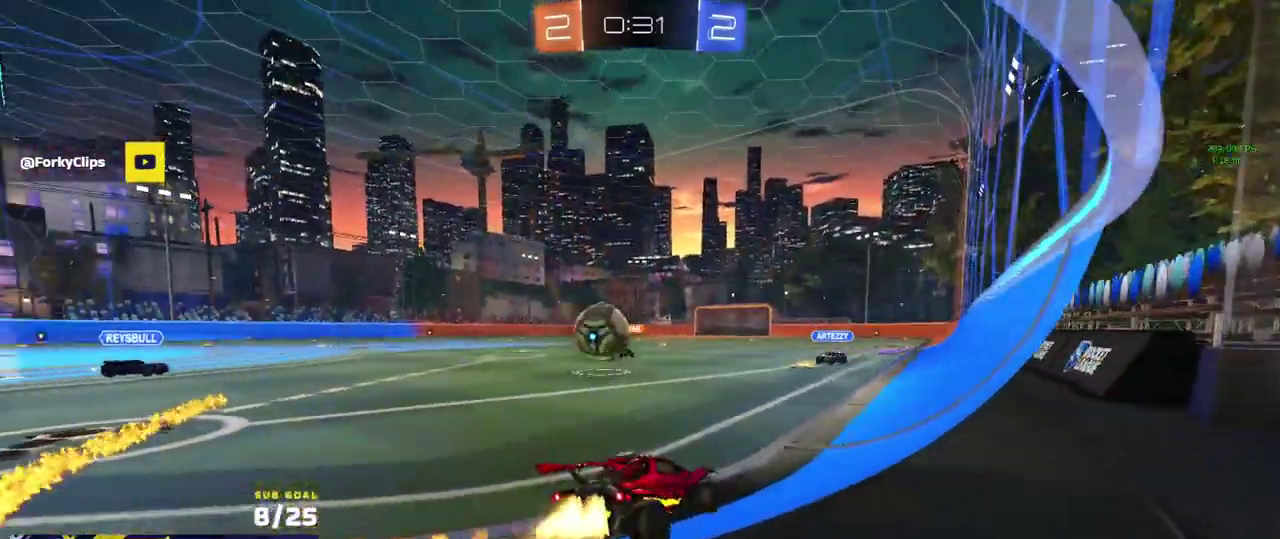
{"buttons": ["R2"], "left_stick": "left", "right_stick": "center", "events": [[33, "left_stick", "center"], [350, "R1", "up"], [467, "left_stick", "left"]]}
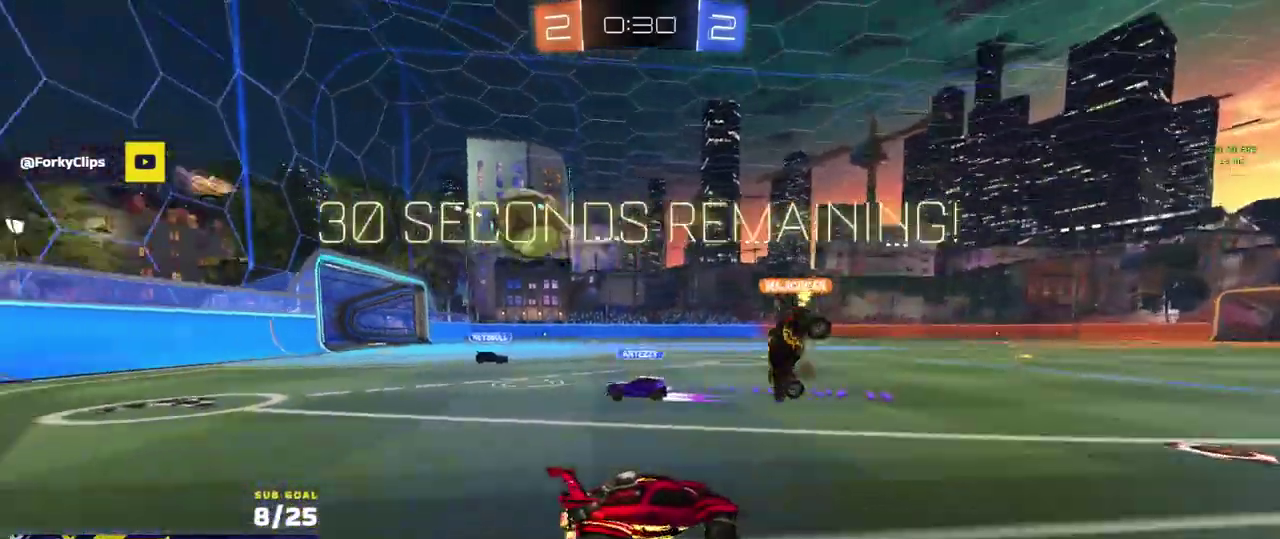
{"buttons": ["R2"], "left_stick": "left", "right_stick": "center", "events": [[50, "X", "down"], [133, "X", "up"], [267, "X", "down"], [333, "X", "up"]]}
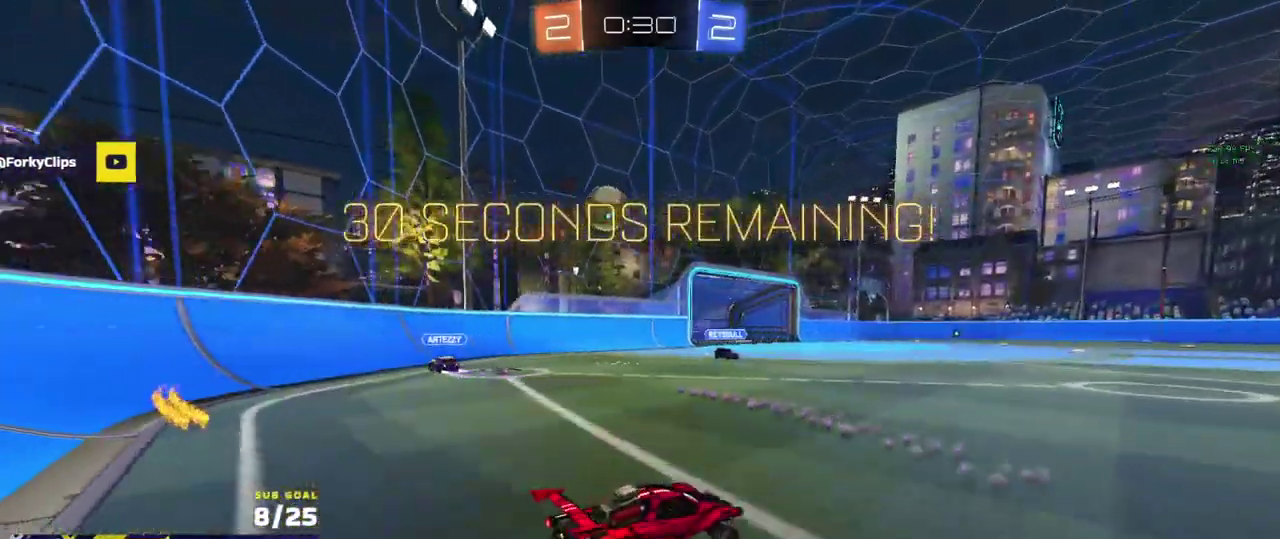
{"buttons": ["R1", "R2"], "left_stick": "right", "right_stick": "center", "events": [[267, "left_stick", "center"], [417, "R1", "down"], [433, "left_stick", "right"]]}
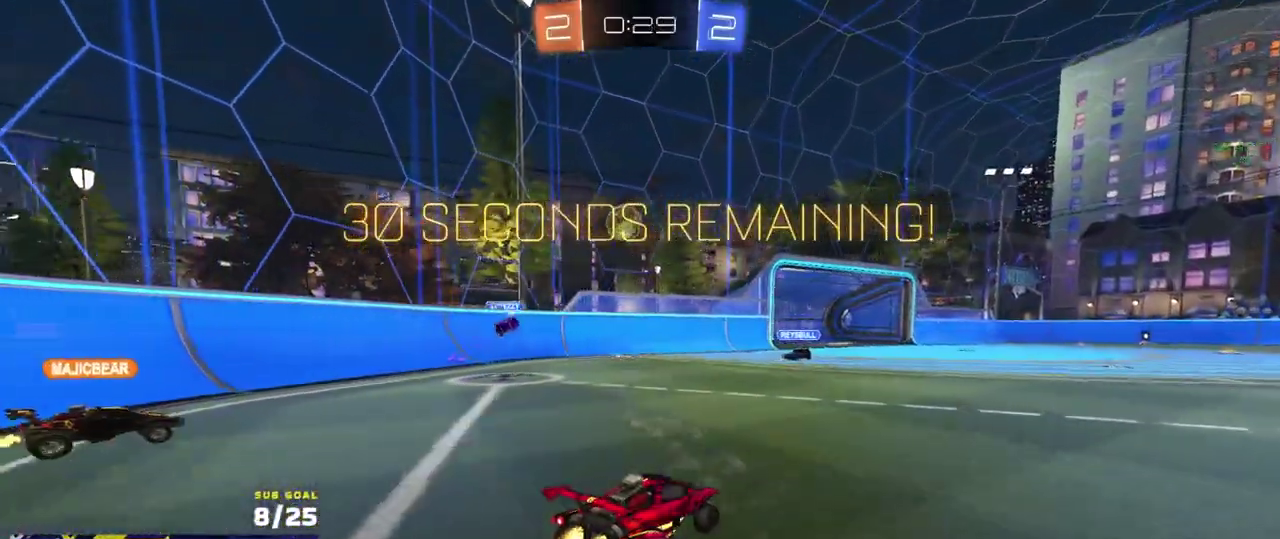
{"buttons": ["R1", "R2"], "left_stick": "center", "right_stick": "center", "events": [[367, "left_stick", "center"]]}
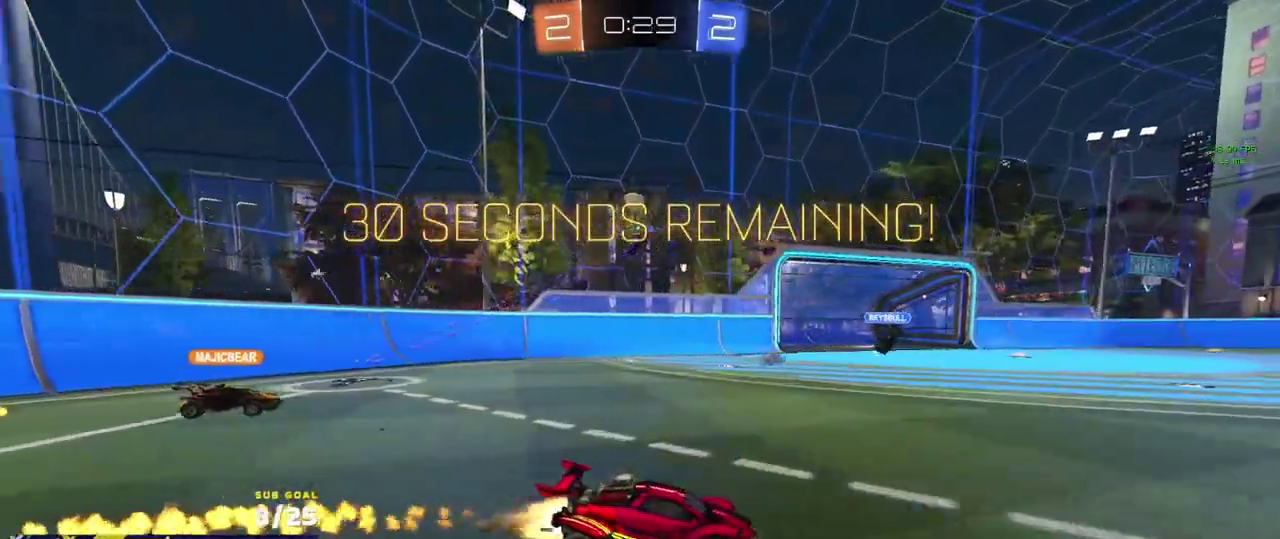
{"buttons": ["R1", "R2"], "left_stick": "right", "right_stick": "center", "events": [[117, "left_stick", "right"], [383, "left_stick", "center"], [483, "left_stick", "right"]]}
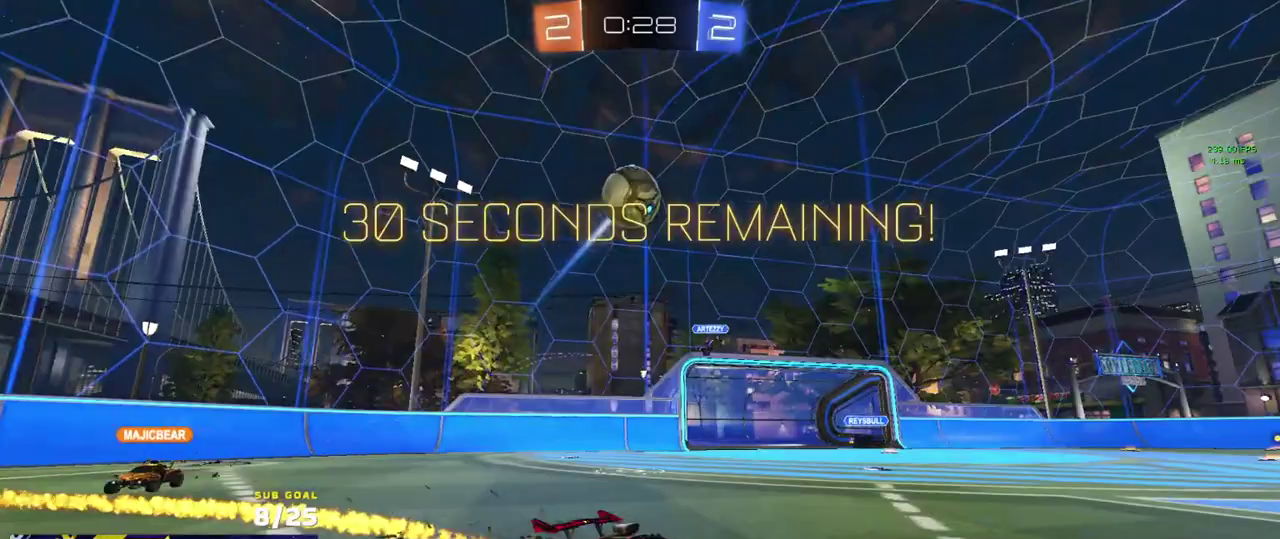
{"buttons": ["R2"], "left_stick": "down-right", "right_stick": "up"}
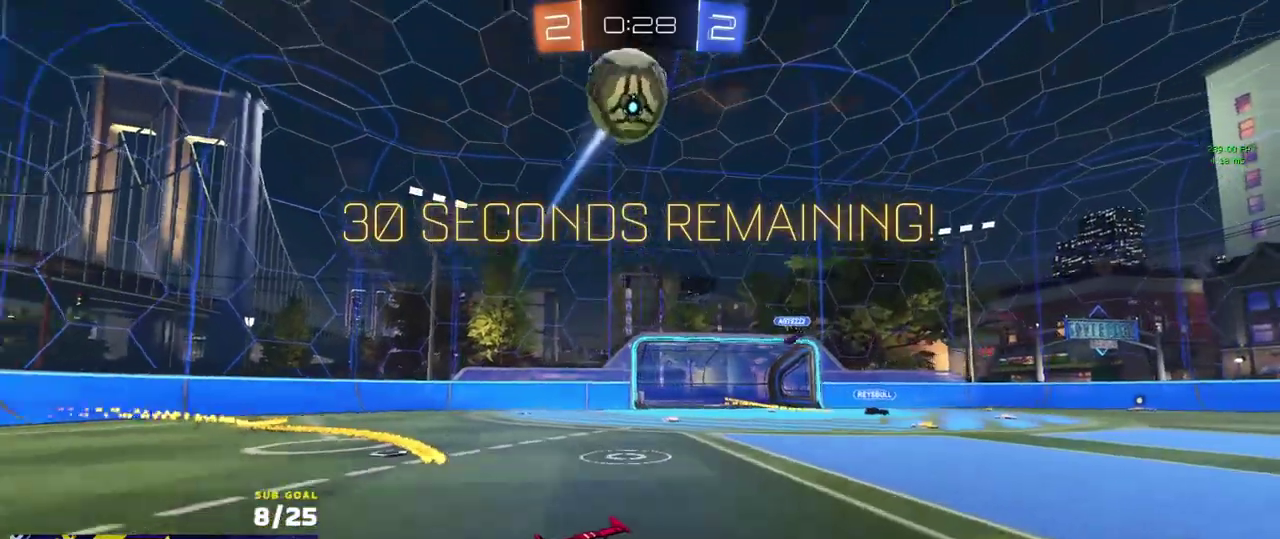
{"buttons": ["R2"], "left_stick": "right", "right_stick": "center"}
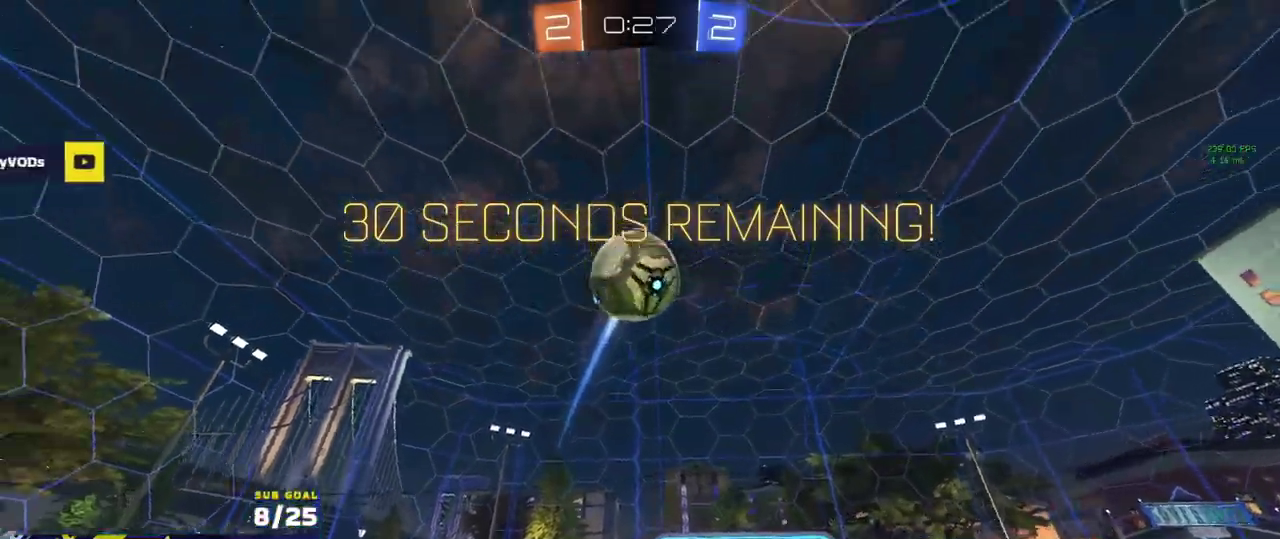
{"buttons": ["R2"], "left_stick": "left", "right_stick": "center", "events": [[50, "left_stick", "center"], [267, "left_stick", "left"], [283, "X", "down"], [417, "X", "up"]]}
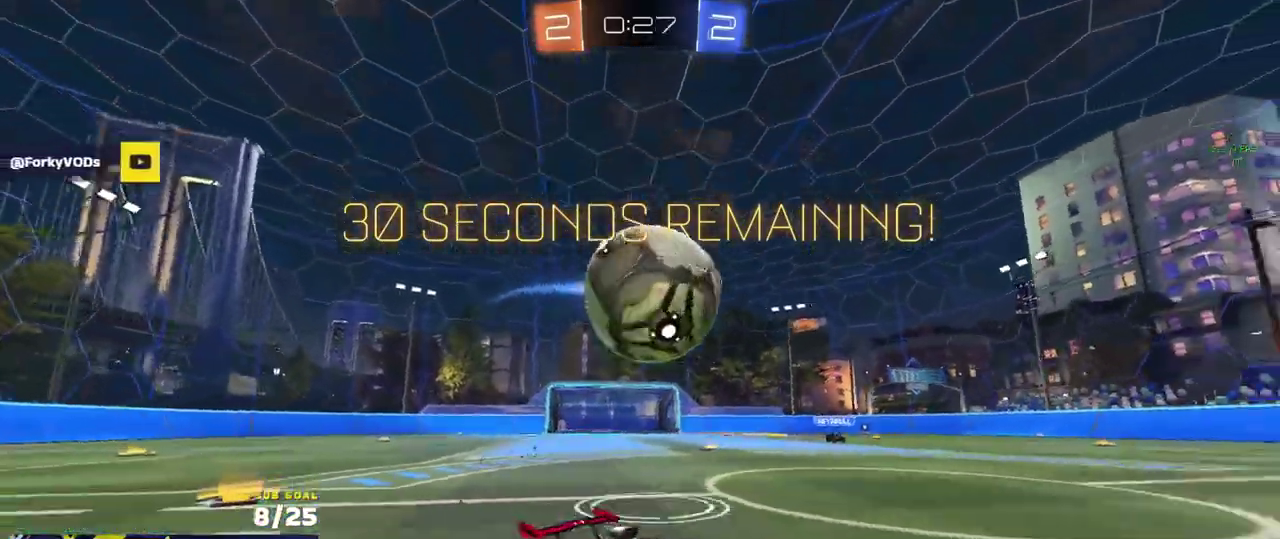
{"buttons": [], "left_stick": "left", "right_stick": "center", "events": [[183, "R2", "up"], [200, "L2", "down"], [233, "left_stick", "center"], [333, "left_stick", "left"], [400, "L2", "up"], [400, "R2", "down"], [500, "R2", "up"]]}
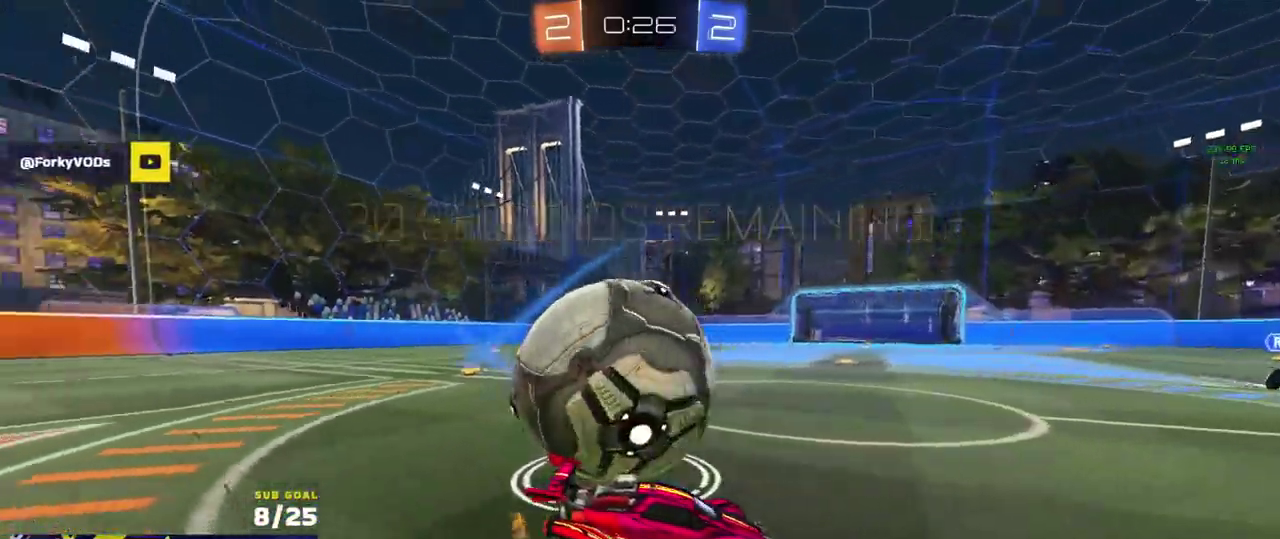
{"buttons": ["L1", "R2", "L3"], "left_stick": "left", "right_stick": "center"}
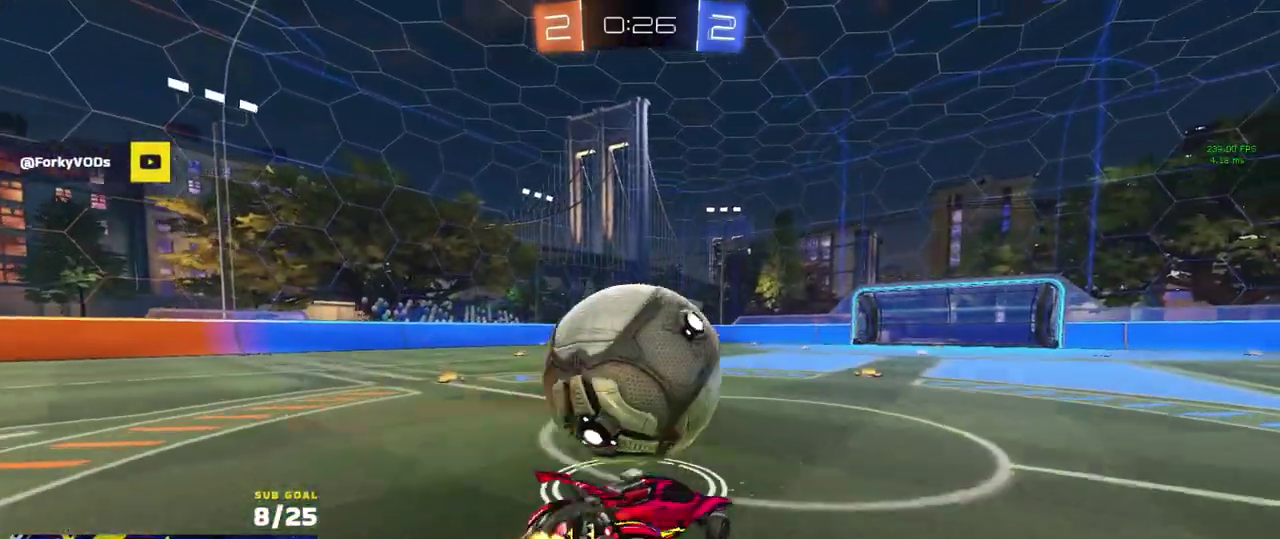
{"buttons": ["L1", "R2"], "left_stick": "down-left", "right_stick": "center"}
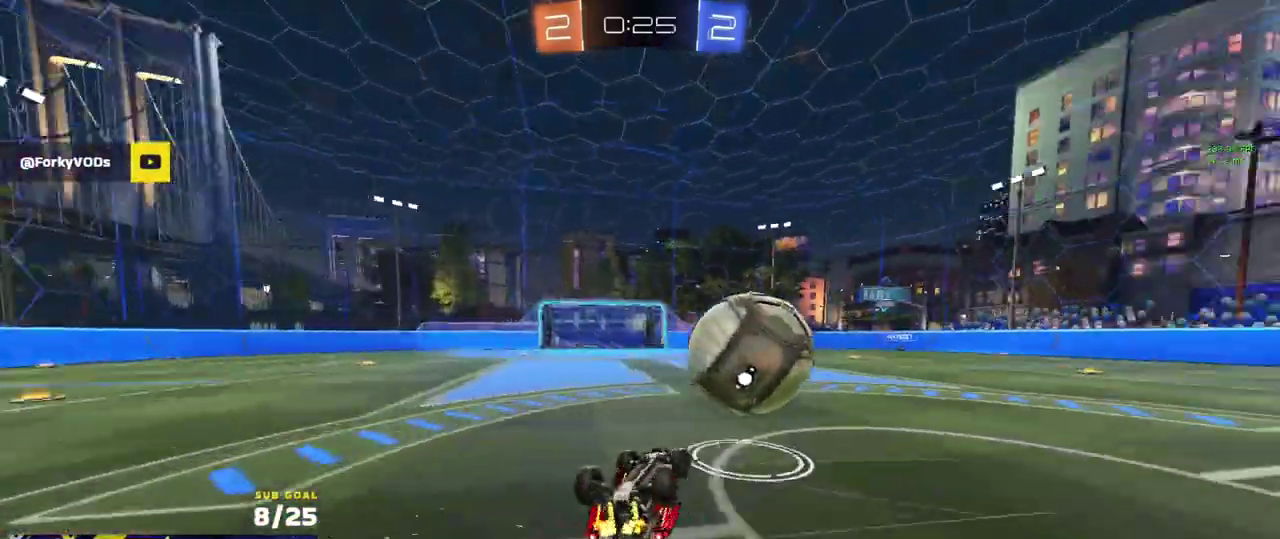
{"buttons": ["R2"], "left_stick": "left", "right_stick": "center", "events": [[17, "left_stick", "left"], [100, "X", "down"], [100, "left_stick", "up-left"], [200, "L1", "up"], [350, "X", "up"], [433, "left_stick", "center"], [500, "left_stick", "left"]]}
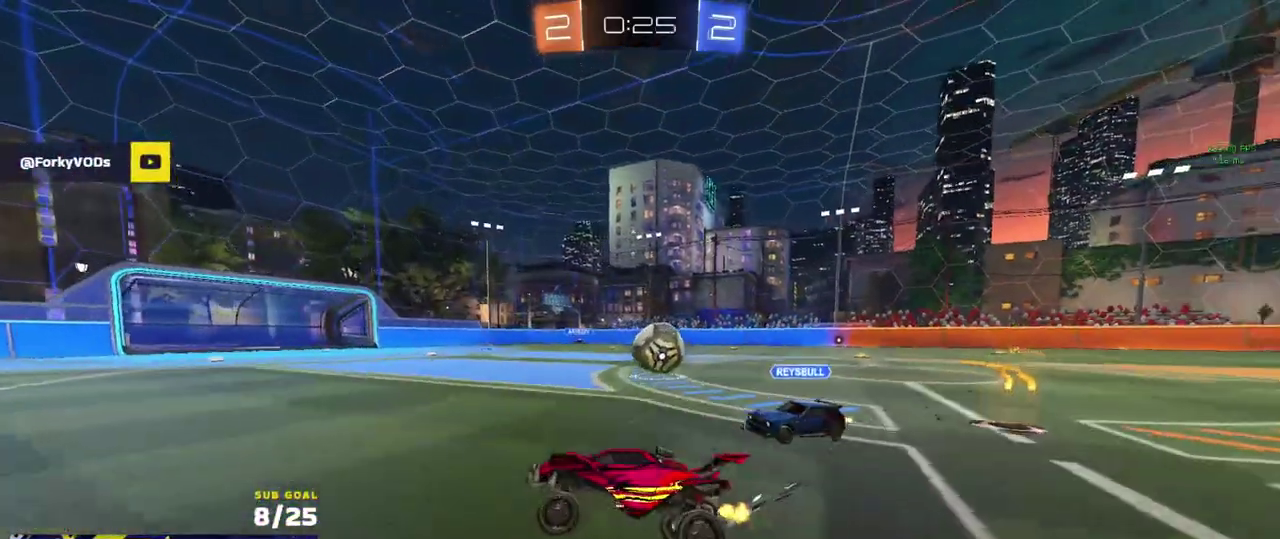
{"buttons": ["L2"], "left_stick": "right", "right_stick": "center", "events": [[183, "left_stick", "right"], [233, "R2", "up"], [317, "L2", "down"]]}
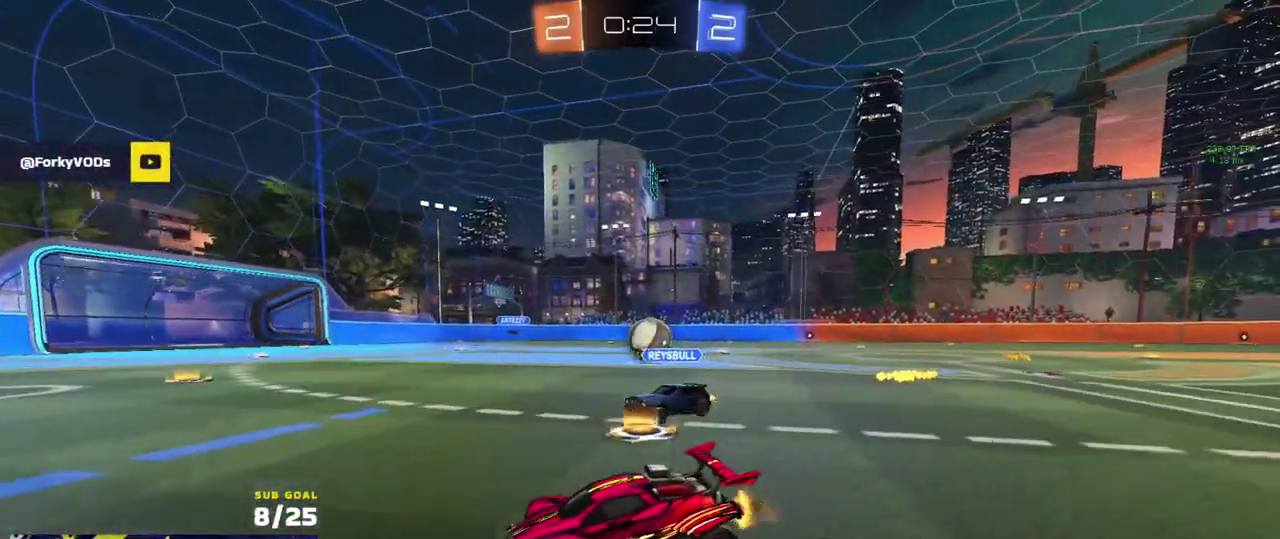
{"buttons": ["R2"], "left_stick": "right", "right_stick": "center", "events": [[200, "R2", "down"], [217, "L2", "up"], [250, "R2", "up"], [300, "R2", "down"]]}
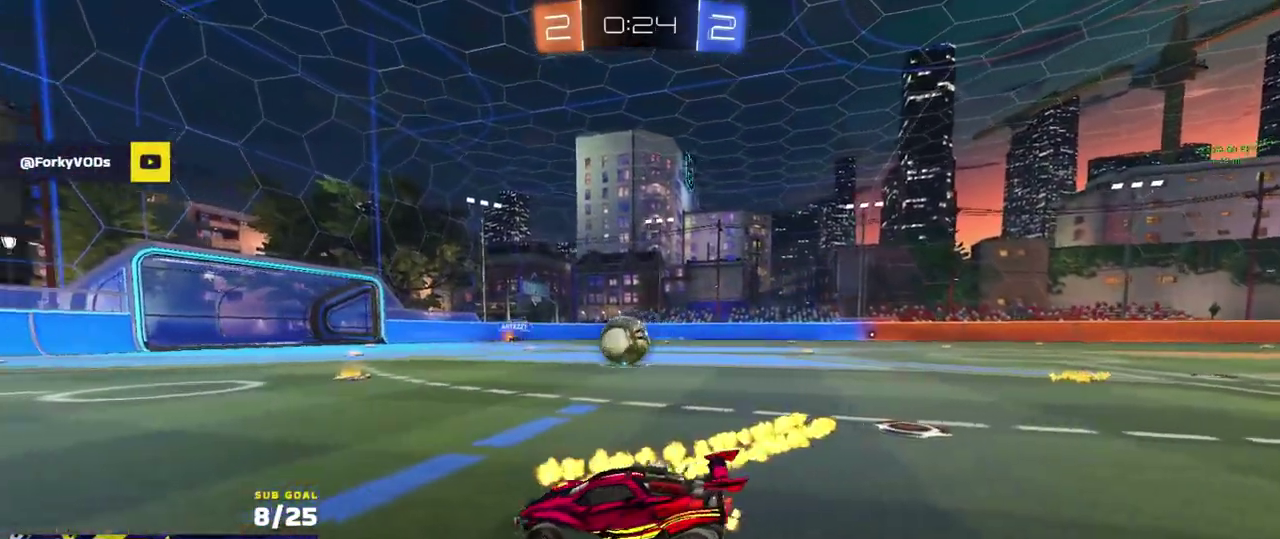
{"buttons": ["R1", "R2"], "left_stick": "center", "right_stick": "center", "events": [[50, "R1", "down"], [233, "left_stick", "center"], [300, "left_stick", "right"], [400, "left_stick", "center"]]}
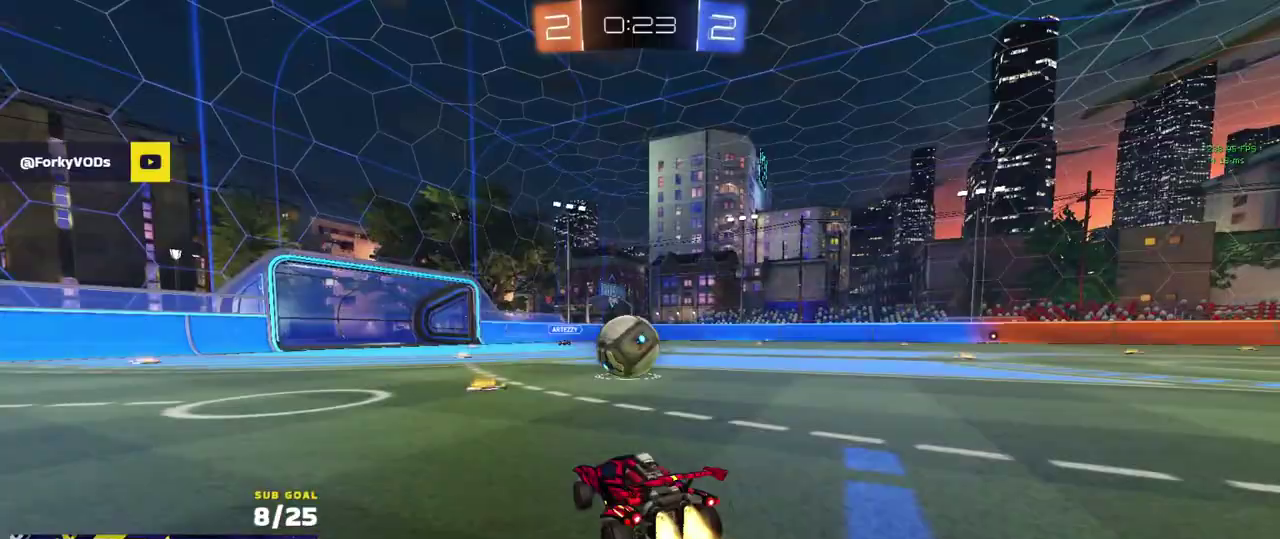
{"buttons": ["L2"], "left_stick": "left", "right_stick": "center", "events": [[17, "Y", "down"], [100, "Y", "up"], [100, "left_stick", "left"], [267, "R1", "up"], [267, "left_stick", "center"], [333, "left_stick", "left"], [350, "R2", "up"], [417, "L2", "down"]]}
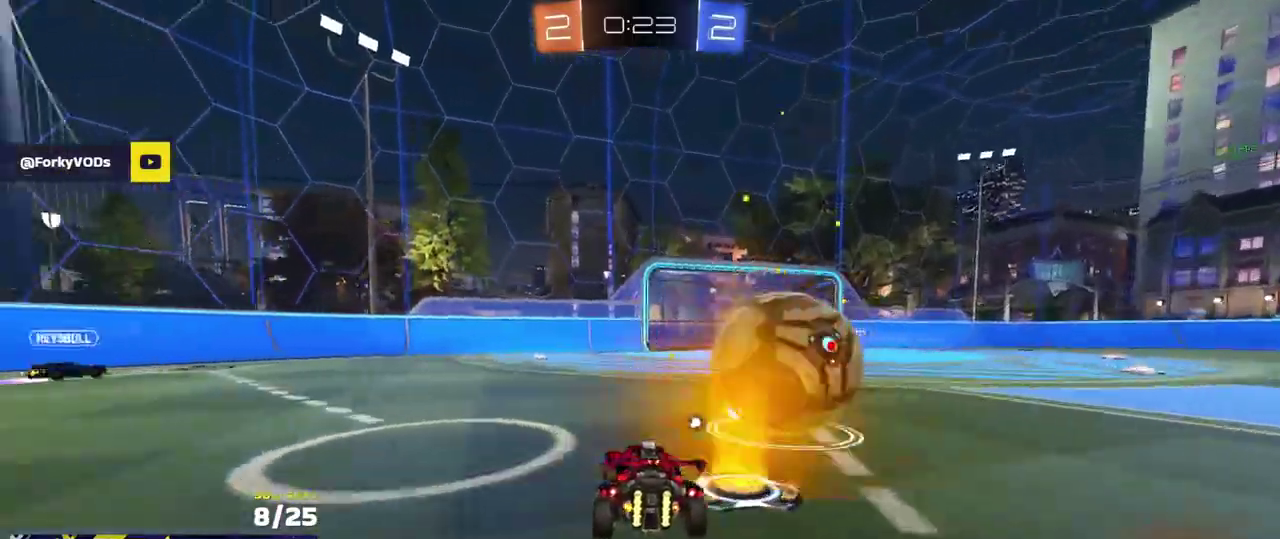
{"buttons": ["R2"], "left_stick": "right", "right_stick": "center", "events": [[50, "L2", "up"], [67, "R2", "down"], [200, "left_stick", "down-right"], [233, "Y", "down"], [267, "left_stick", "right"], [300, "Y", "up"], [417, "X", "down"], [500, "X", "up"]]}
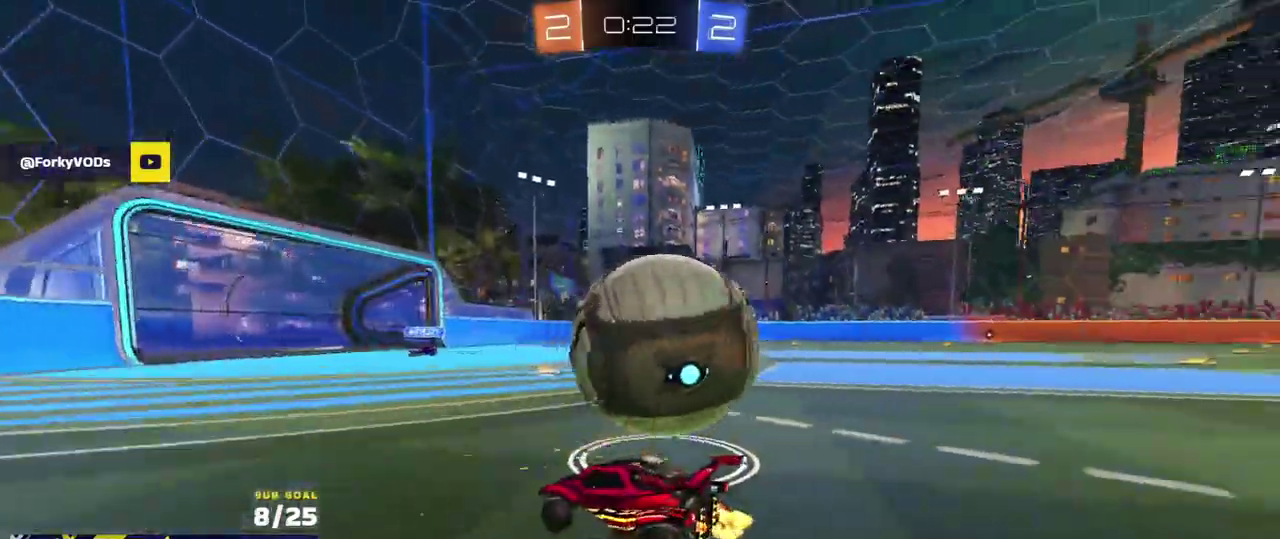
{"buttons": ["R2", "L3"], "left_stick": "down", "right_stick": "center"}
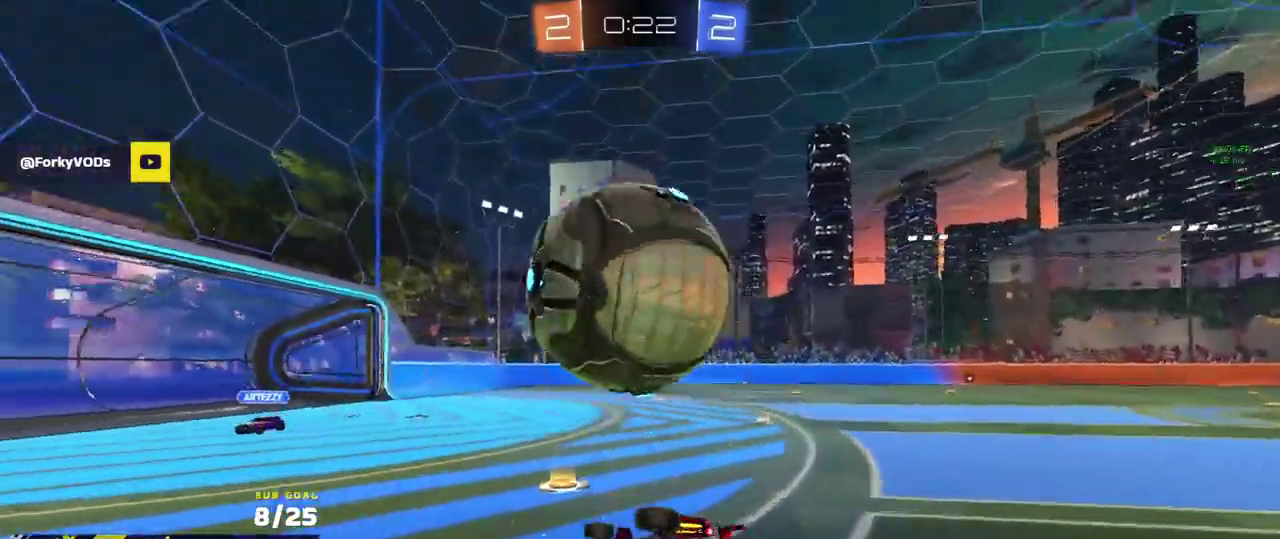
{"buttons": ["R2", "L3"], "left_stick": "center", "right_stick": "left"}
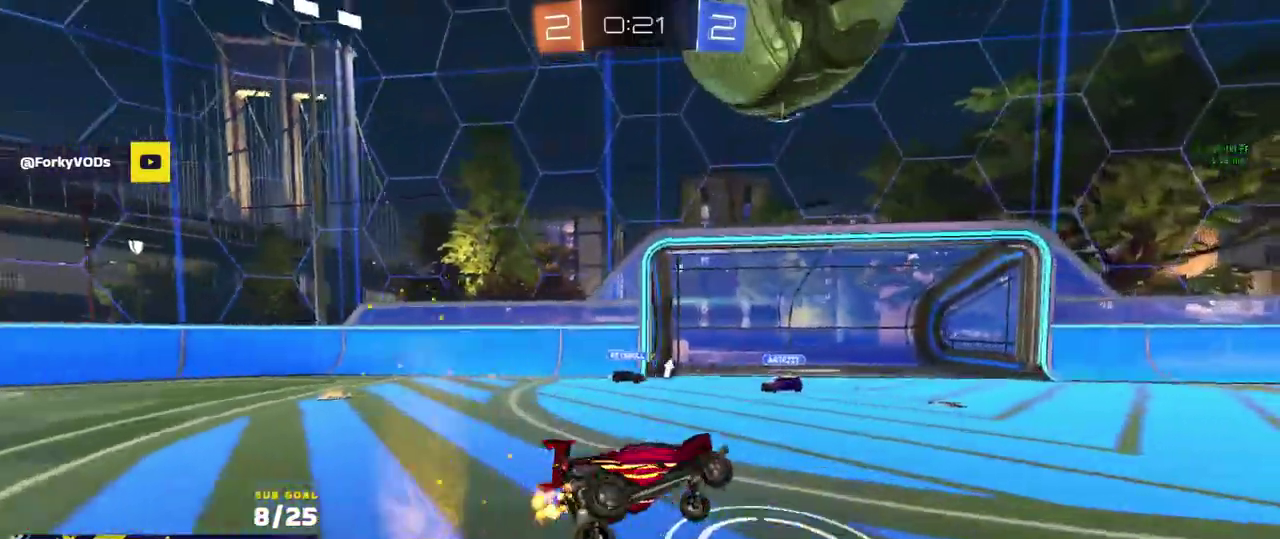
{"buttons": ["A", "R1", "R2", "L3"], "left_stick": "down", "right_stick": "center"}
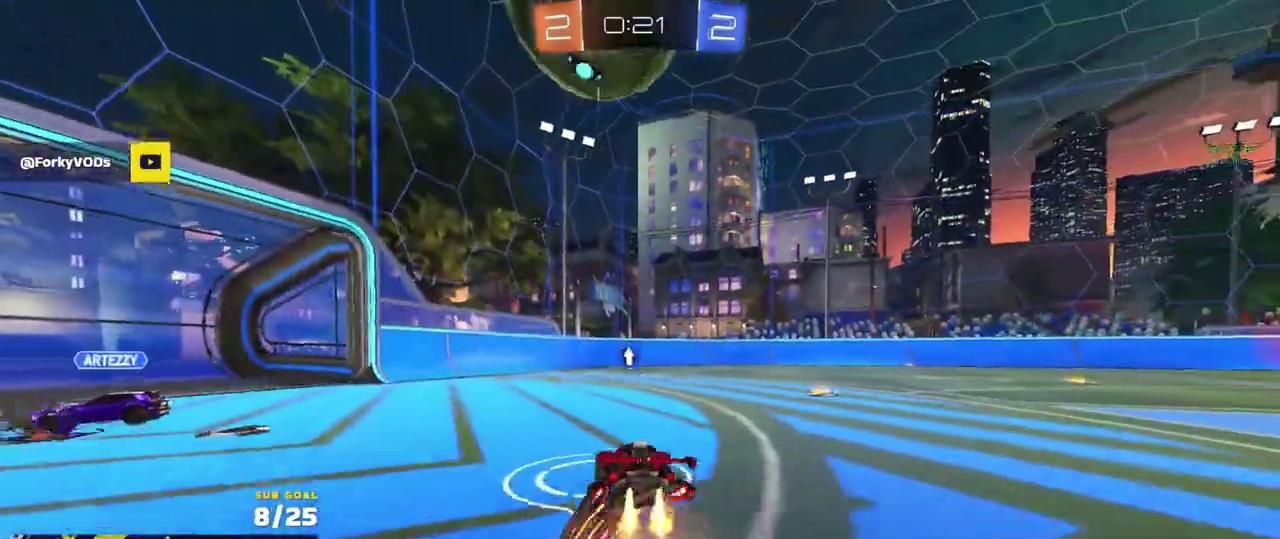
{"buttons": [], "left_stick": "down", "right_stick": "center"}
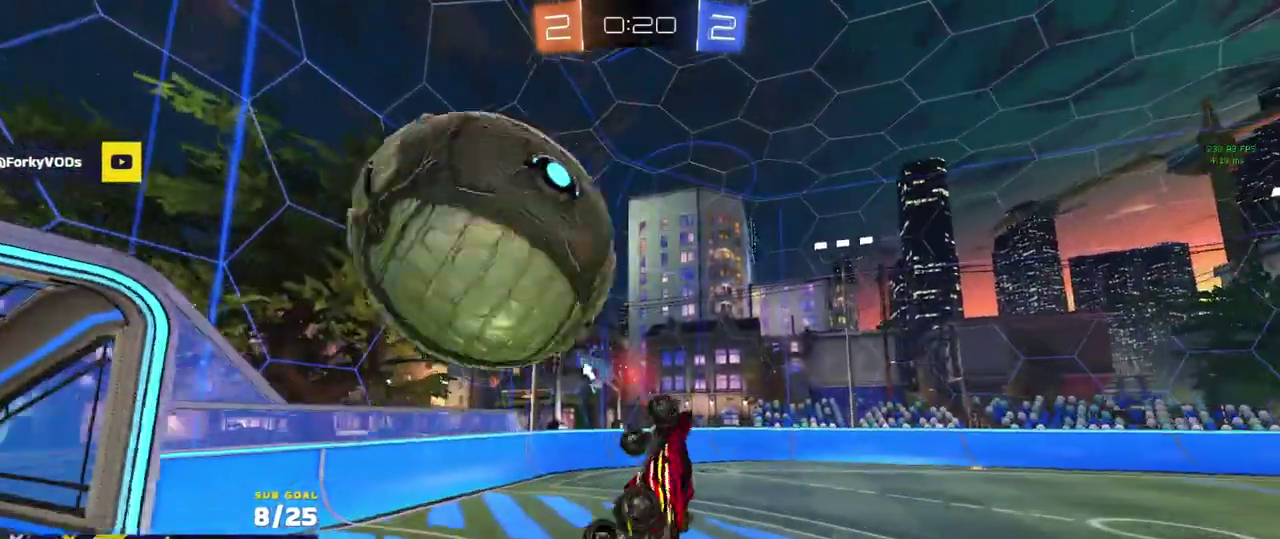
{"buttons": ["R1", "L3"], "left_stick": "up", "right_stick": "center", "events": [[50, "L3", "down"], [150, "Y", "down"], [183, "L3", "up"], [217, "Y", "up"], [233, "left_stick", "down-left"], [317, "R1", "down"], [383, "L3", "down"], [383, "left_stick", "up"]]}
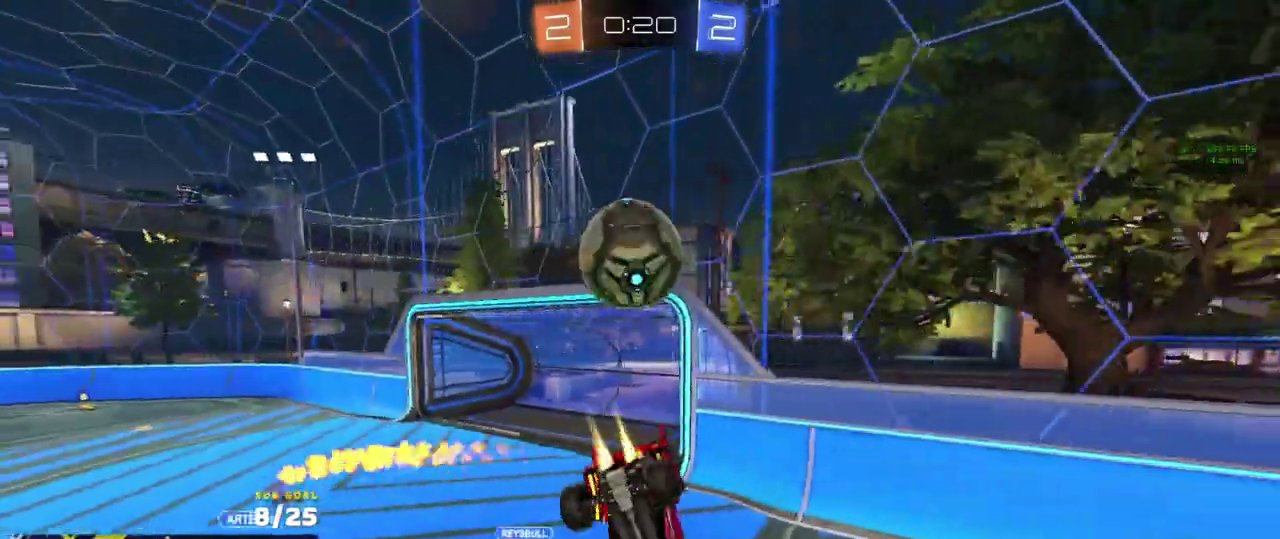
{"buttons": ["Y", "L1", "R2"], "left_stick": "center", "right_stick": "center"}
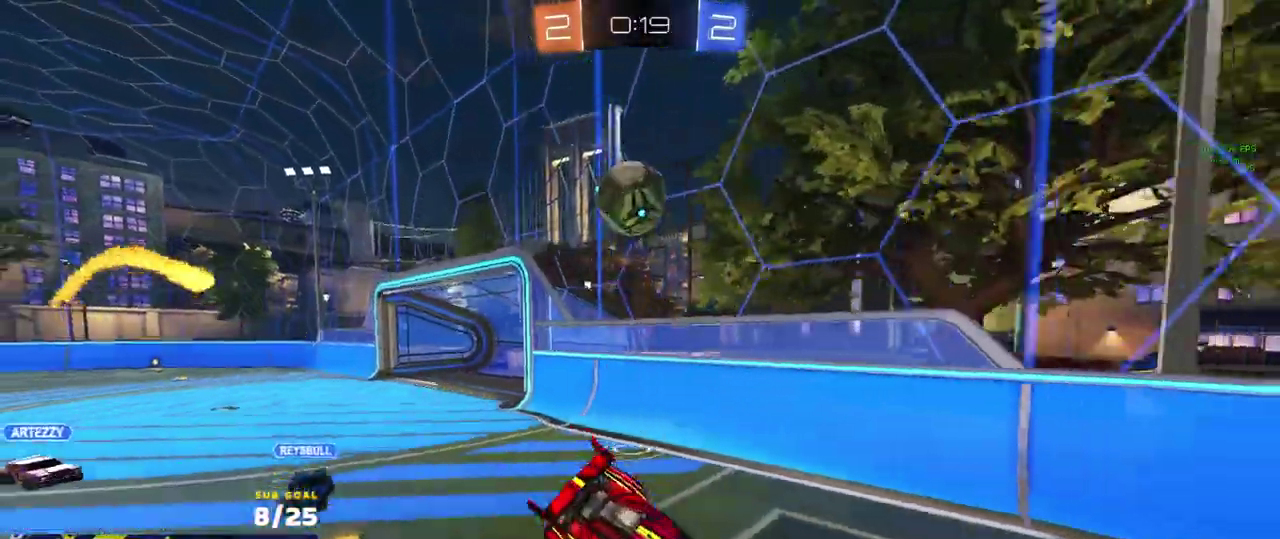
{"buttons": ["R2"], "left_stick": "center", "right_stick": "center"}
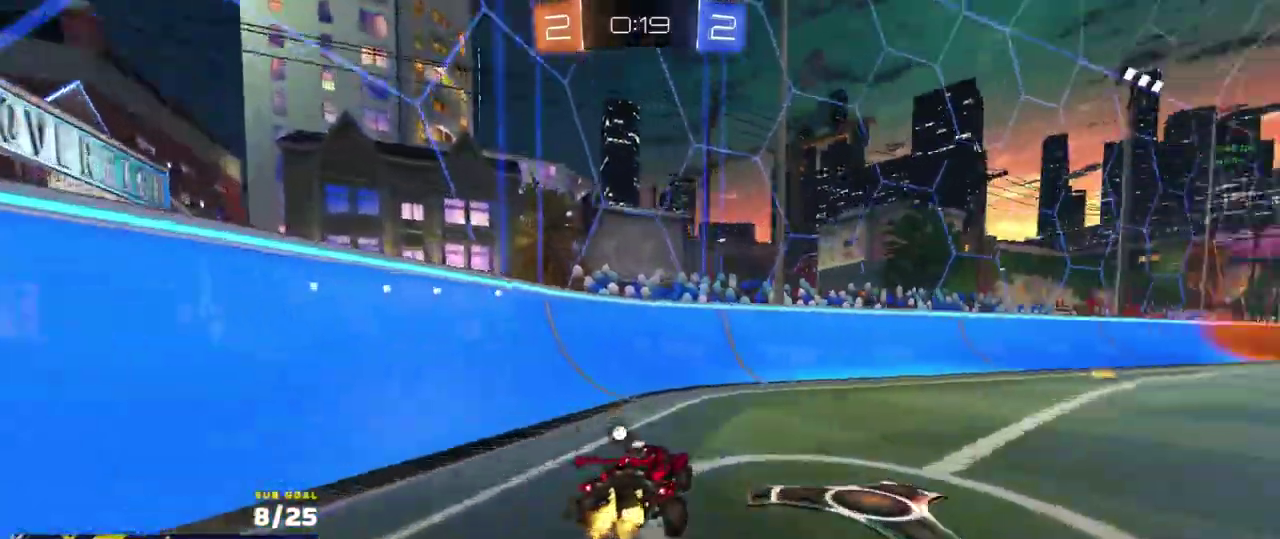
{"buttons": ["R2", "L3"], "left_stick": "down-left", "right_stick": "center", "events": [[100, "left_stick", "right"], [117, "A", "down"], [167, "A", "up"], [200, "L3", "down"], [233, "Y", "down"], [267, "left_stick", "down-right"], [283, "Y", "up"], [367, "left_stick", "center"], [433, "left_stick", "down-left"]]}
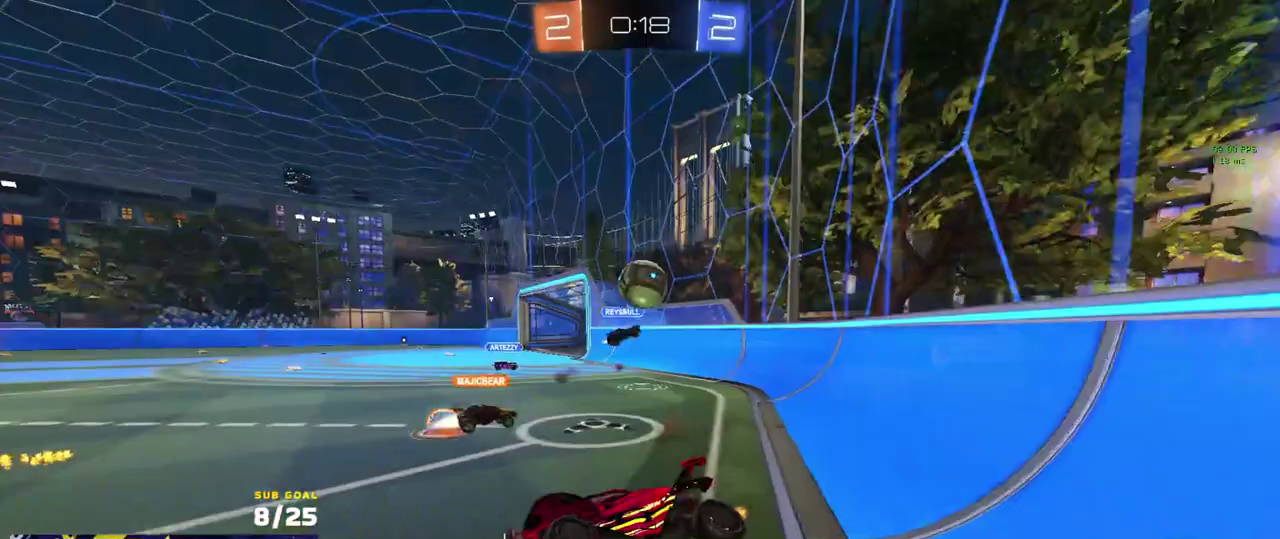
{"buttons": ["A", "R2"], "left_stick": "center", "right_stick": "center", "events": [[83, "L3", "up"], [83, "left_stick", "up-left"], [117, "R1", "down"], [117, "R2", "up"], [133, "A", "down"], [167, "R2", "down"], [217, "A", "up"], [250, "R1", "up"], [267, "left_stick", "right"], [483, "left_stick", "center"], [500, "A", "down"]]}
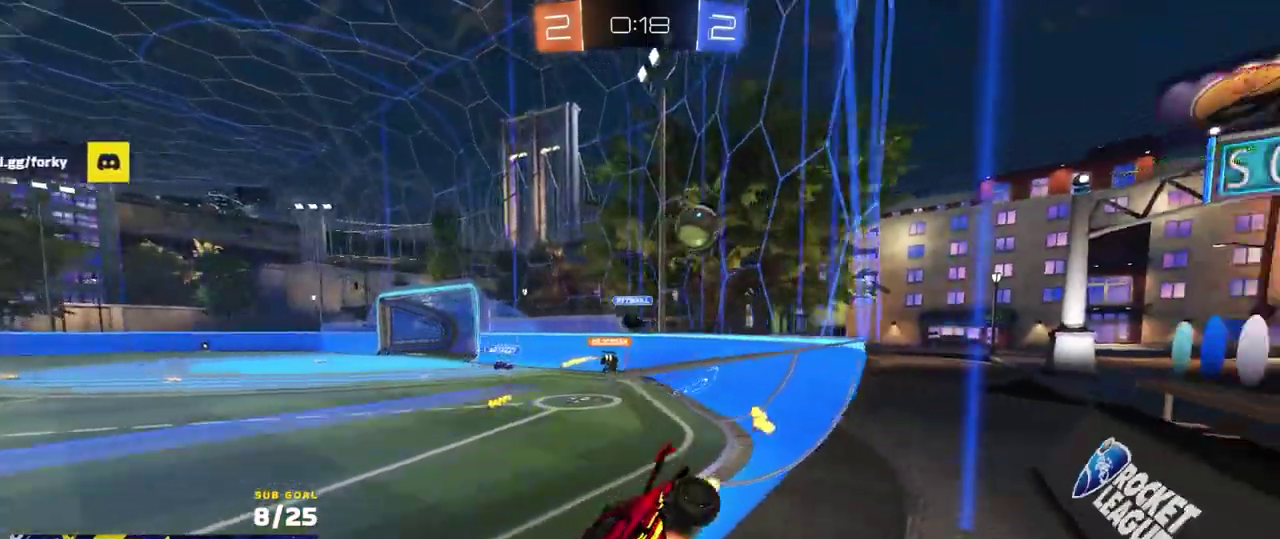
{"buttons": ["A", "R2"], "left_stick": "up", "right_stick": "center", "events": [[67, "L1", "down"], [67, "left_stick", "down-left"], [83, "A", "up"], [233, "L1", "up"], [333, "left_stick", "up"], [467, "A", "down"]]}
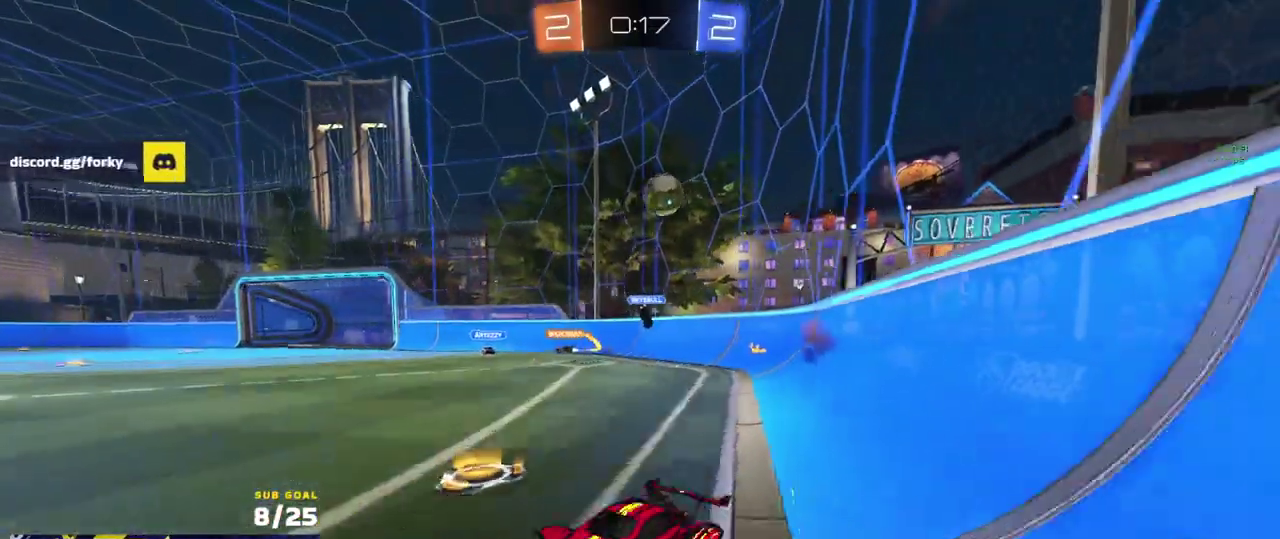
{"buttons": ["R2"], "left_stick": "center", "right_stick": "center", "events": [[33, "A", "up"], [67, "left_stick", "left"], [217, "left_stick", "center"]]}